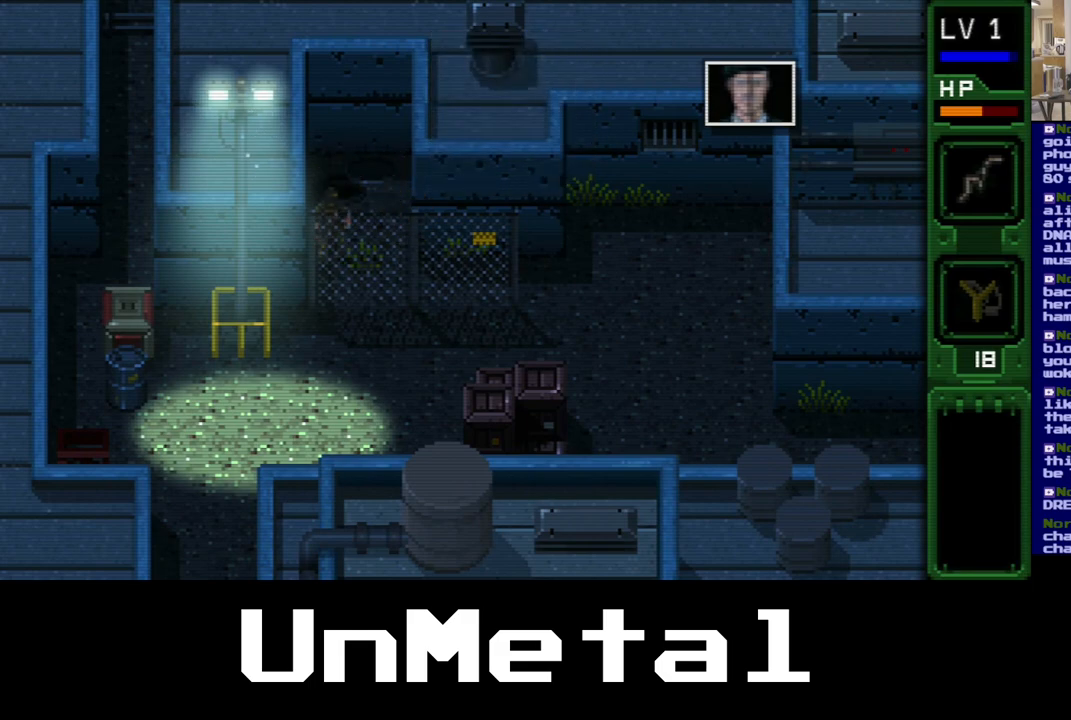
Gameplay with a controller (Xbox layout); each line is a JSON object with the inputs held at the frame after it (dt_ms = milliseconds from this image to that frame). "events" lists button and stick changes between this image and that frame as [ms after this image, input, new state], when the widget could be followed in between. Not read: L3 R3.
{"dt_ms": 500, "buttons": [], "left_stick": "center", "right_stick": "center", "events": [[50, "SELECT", "down"], [183, "DPAD_DOWN", "up"], [183, "SELECT", "up"], [183, "X", "up"]]}
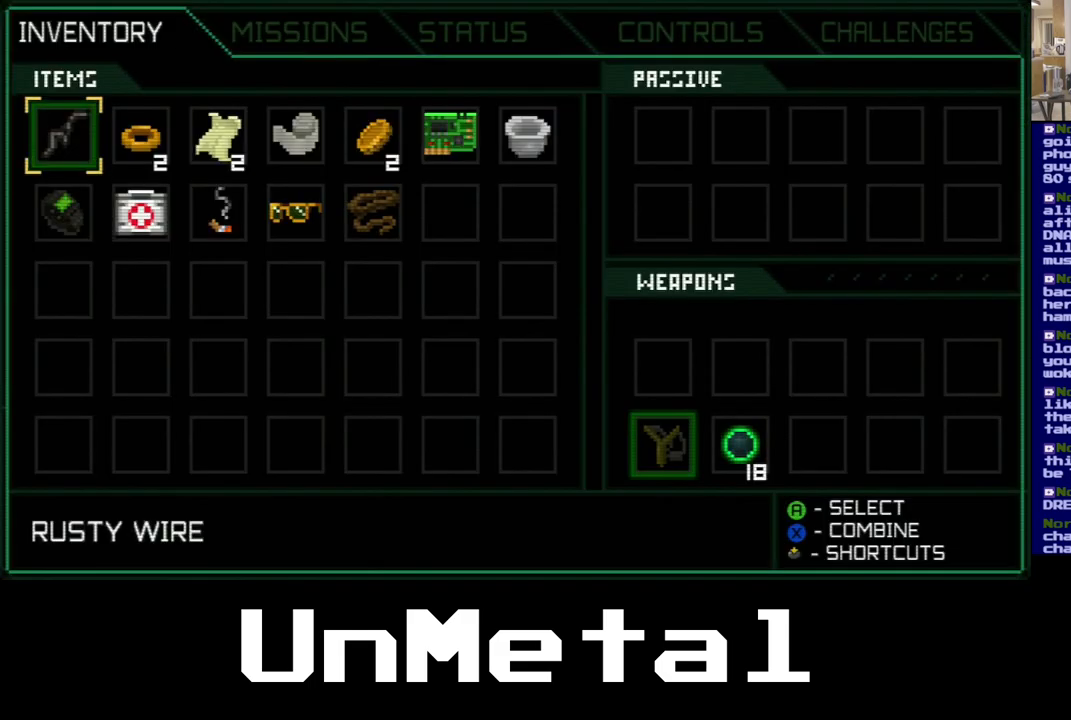
{"dt_ms": 500, "buttons": [], "left_stick": "center", "right_stick": "center", "events": [[83, "DPAD_RIGHT", "down"], [200, "DPAD_RIGHT", "up"], [283, "DPAD_RIGHT", "down"], [400, "DPAD_RIGHT", "up"]]}
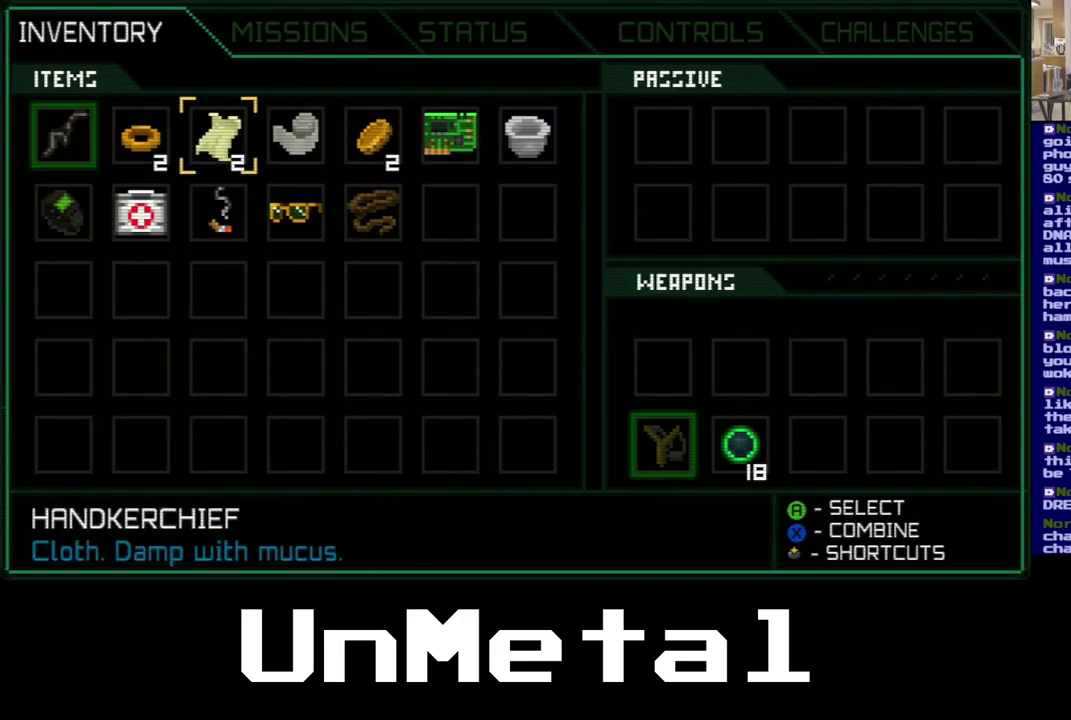
{"dt_ms": 500, "buttons": ["DPAD_LEFT"], "left_stick": "center", "right_stick": "center", "events": [[467, "DPAD_LEFT", "down"]]}
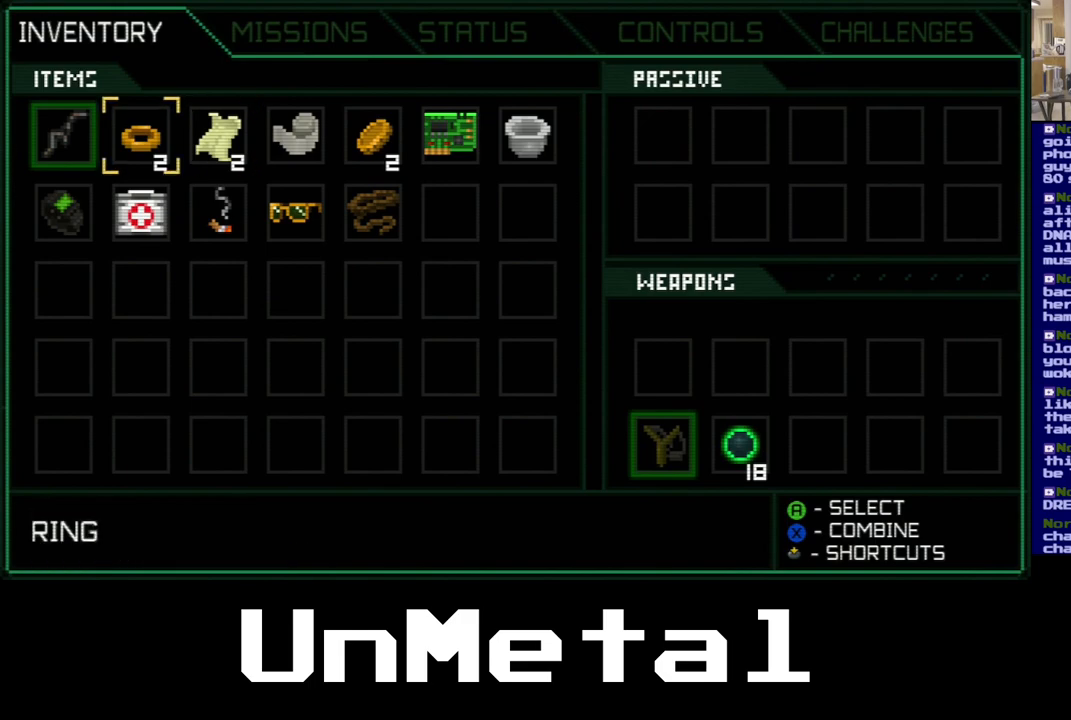
{"dt_ms": 500, "buttons": [], "left_stick": "center", "right_stick": "center", "events": [[83, "DPAD_LEFT", "up"]]}
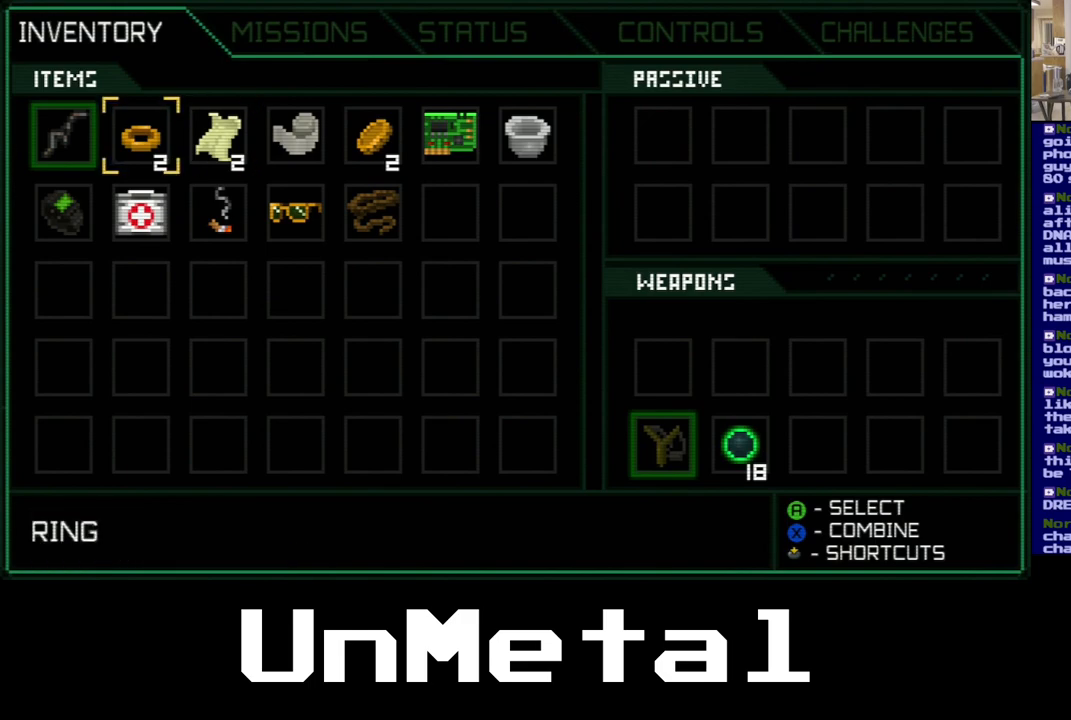
{"dt_ms": 500, "buttons": [], "left_stick": "center", "right_stick": "center", "events": [[133, "DPAD_RIGHT", "down"], [250, "DPAD_RIGHT", "up"]]}
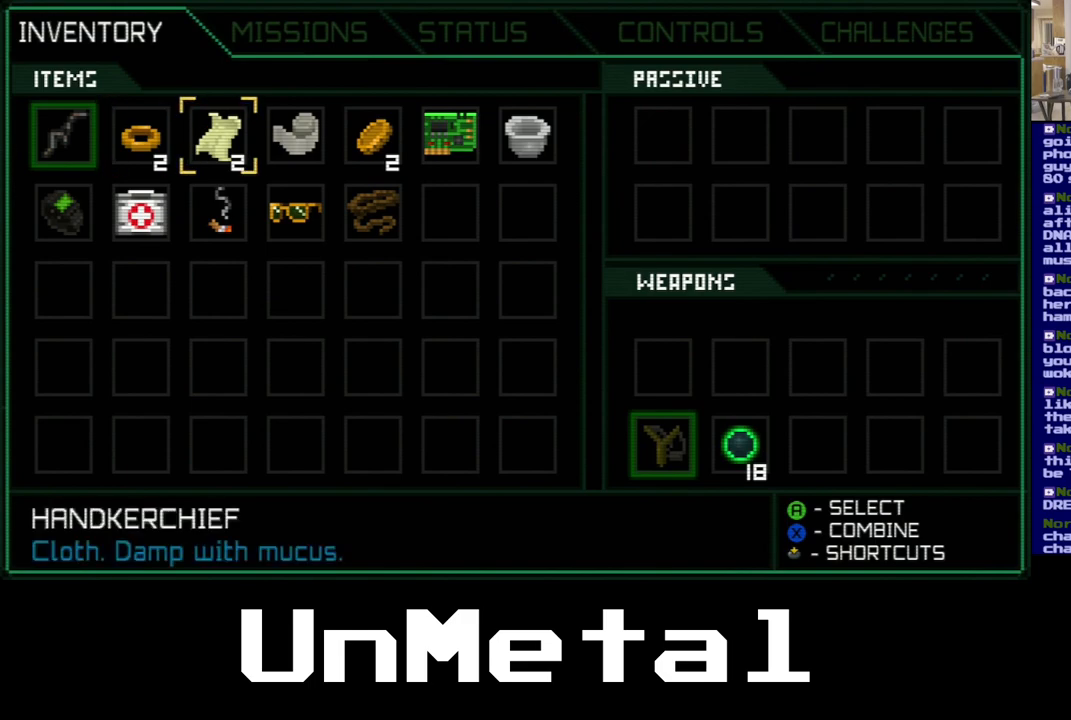
{"dt_ms": 500, "buttons": ["DPAD_LEFT"], "left_stick": "center", "right_stick": "center", "events": [[400, "DPAD_LEFT", "down"]]}
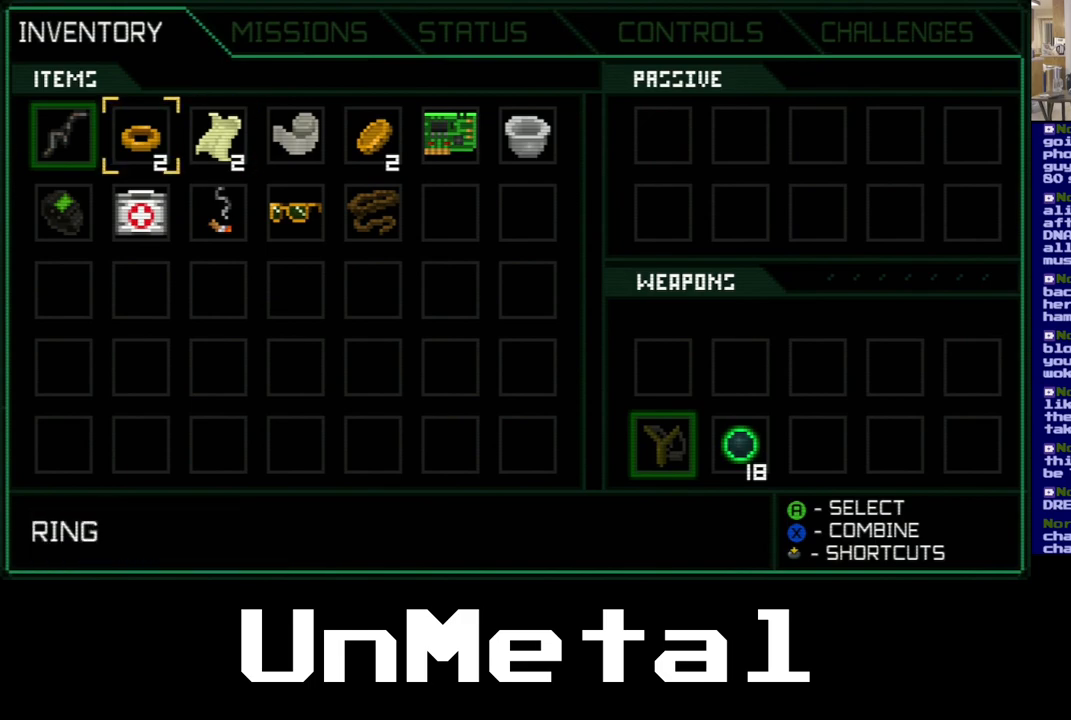
{"dt_ms": 500, "buttons": [], "left_stick": "center", "right_stick": "center", "events": [[33, "DPAD_LEFT", "up"]]}
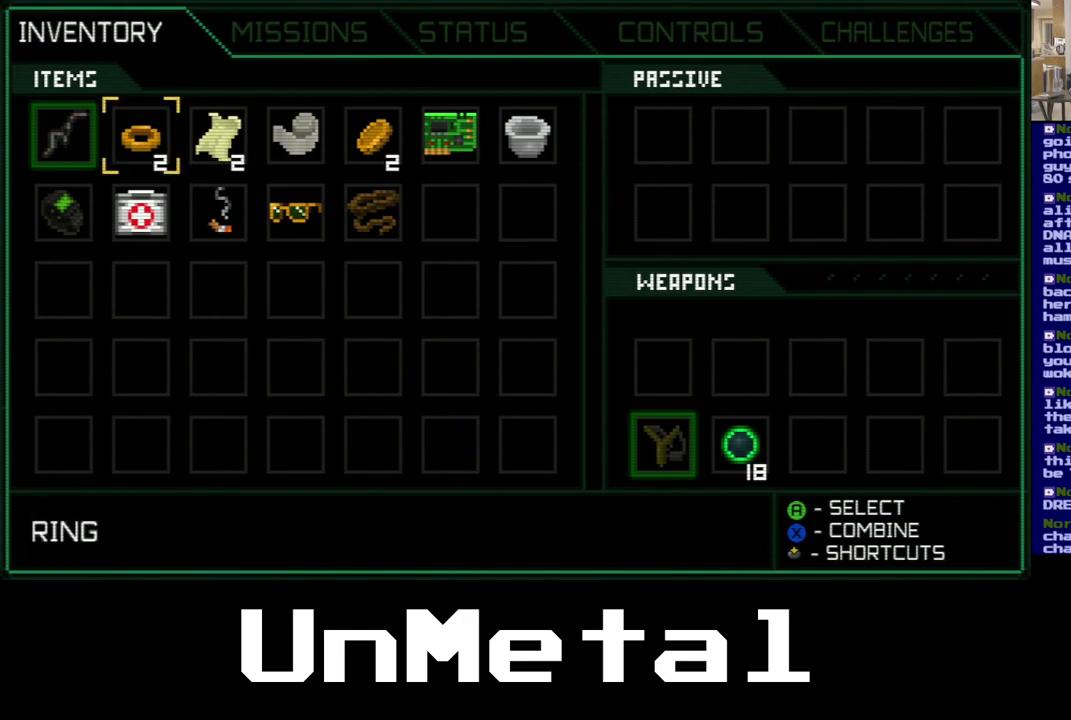
{"dt_ms": 500, "buttons": [], "left_stick": "center", "right_stick": "center", "events": []}
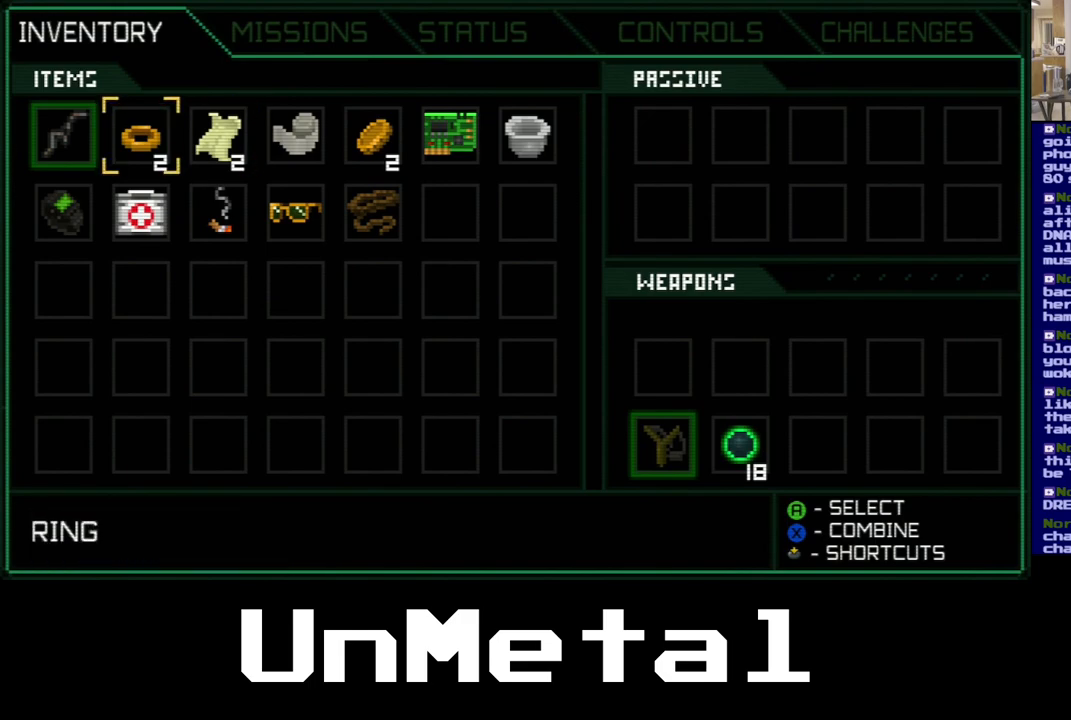
{"dt_ms": 500, "buttons": [], "left_stick": "center", "right_stick": "center", "events": [[83, "DPAD_RIGHT", "down"], [200, "DPAD_RIGHT", "up"], [367, "DPAD_RIGHT", "down"], [433, "DPAD_RIGHT", "up"]]}
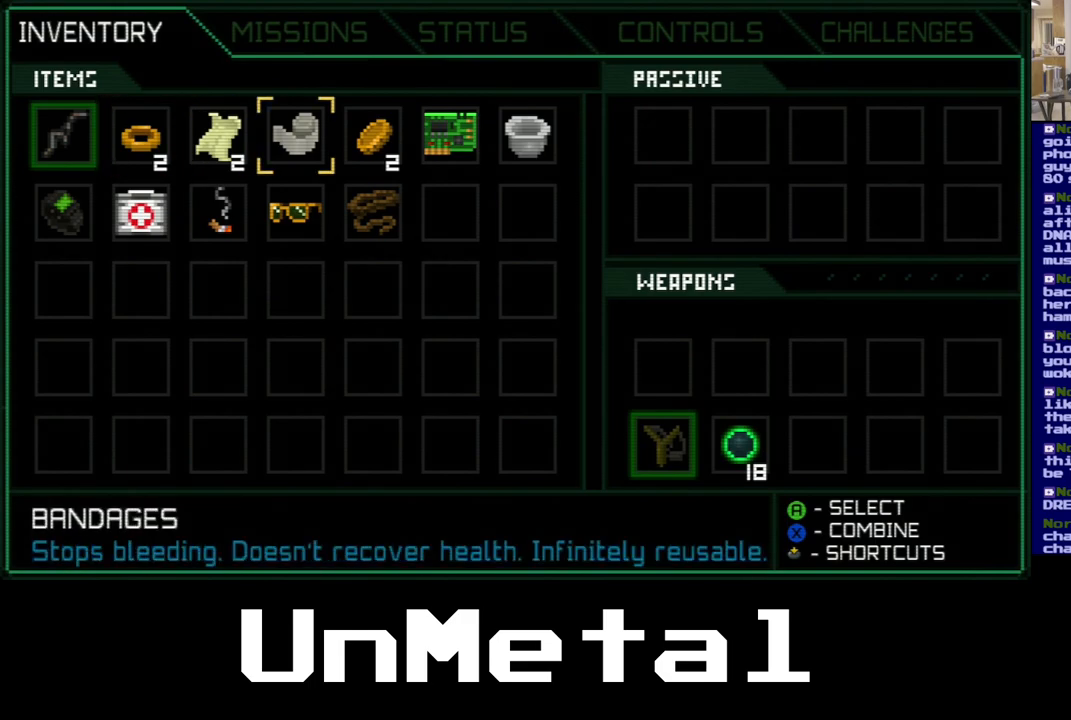
{"dt_ms": 500, "buttons": ["DPAD_RIGHT"], "left_stick": "center", "right_stick": "center", "events": [[217, "DPAD_RIGHT", "down"], [333, "DPAD_RIGHT", "up"], [450, "DPAD_RIGHT", "down"]]}
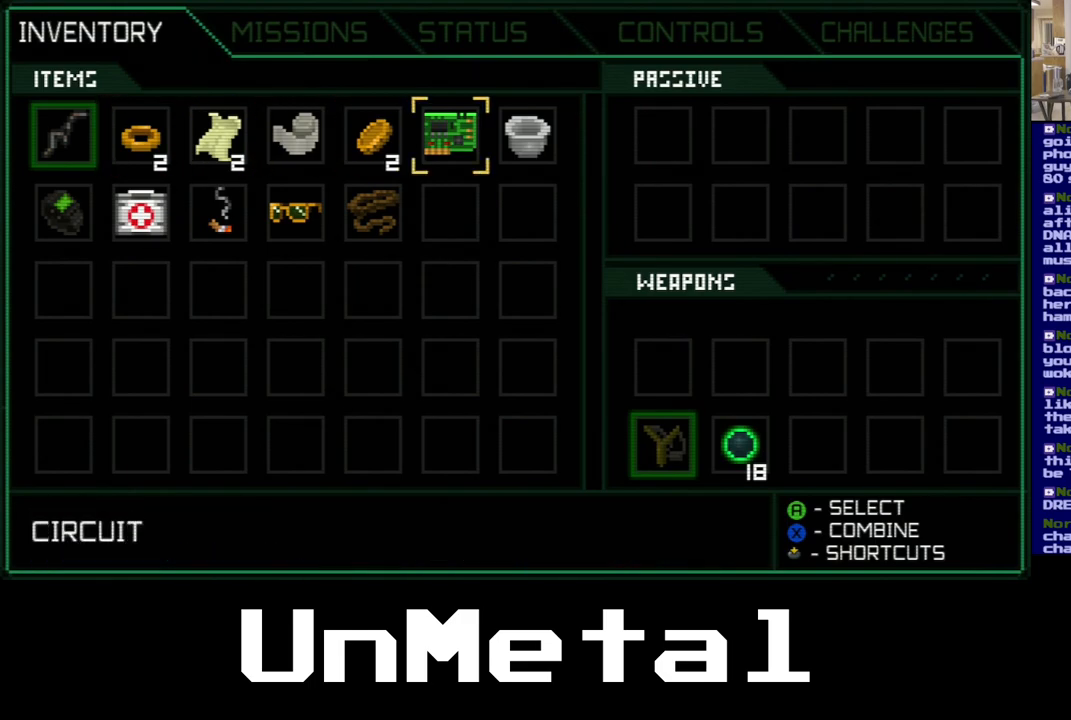
{"dt_ms": 500, "buttons": [], "left_stick": "center", "right_stick": "center", "events": [[67, "DPAD_RIGHT", "up"]]}
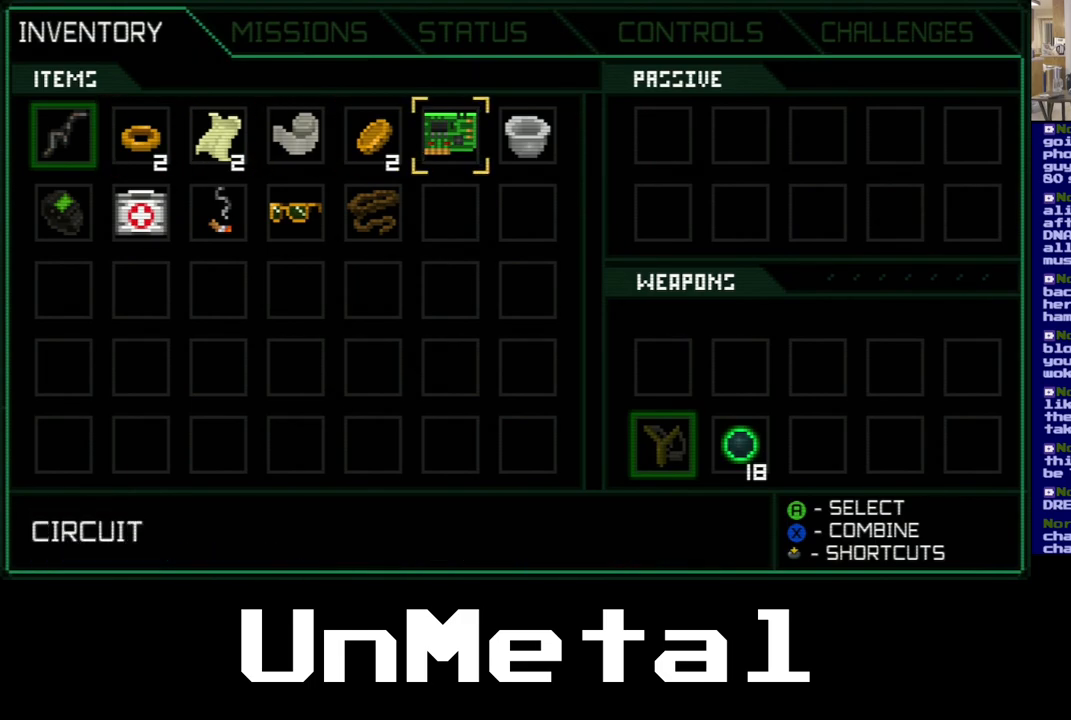
{"dt_ms": 500, "buttons": ["DPAD_RIGHT"], "left_stick": "center", "right_stick": "center", "events": [[450, "DPAD_RIGHT", "down"]]}
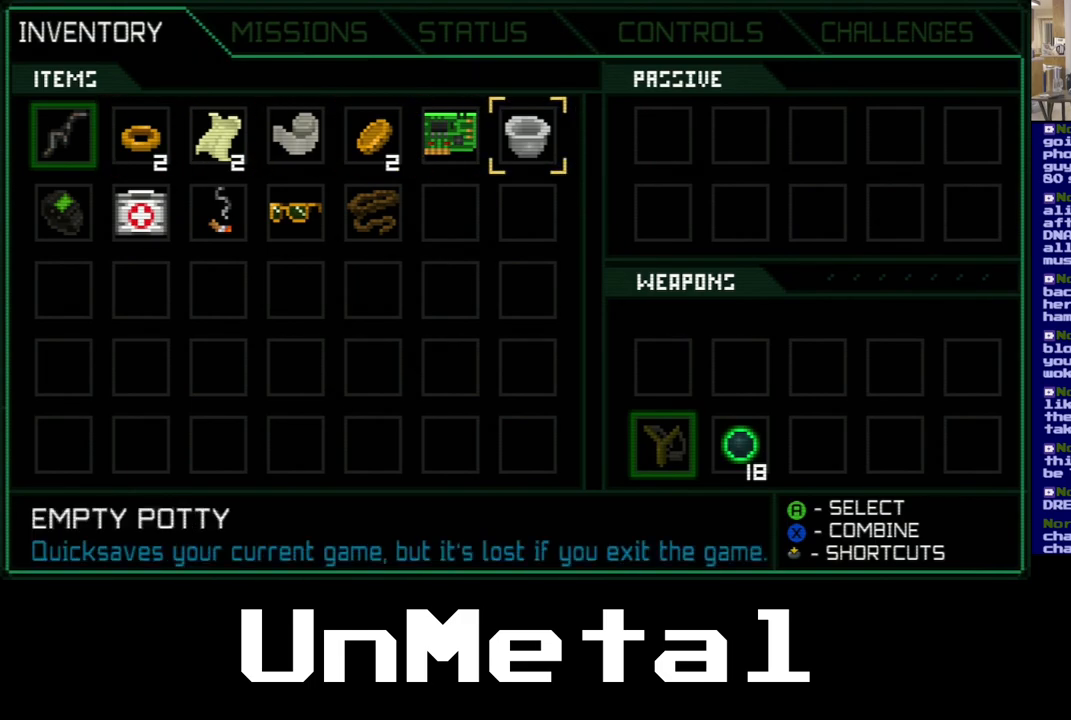
{"dt_ms": 500, "buttons": [], "left_stick": "center", "right_stick": "center", "events": [[267, "DPAD_RIGHT", "up"]]}
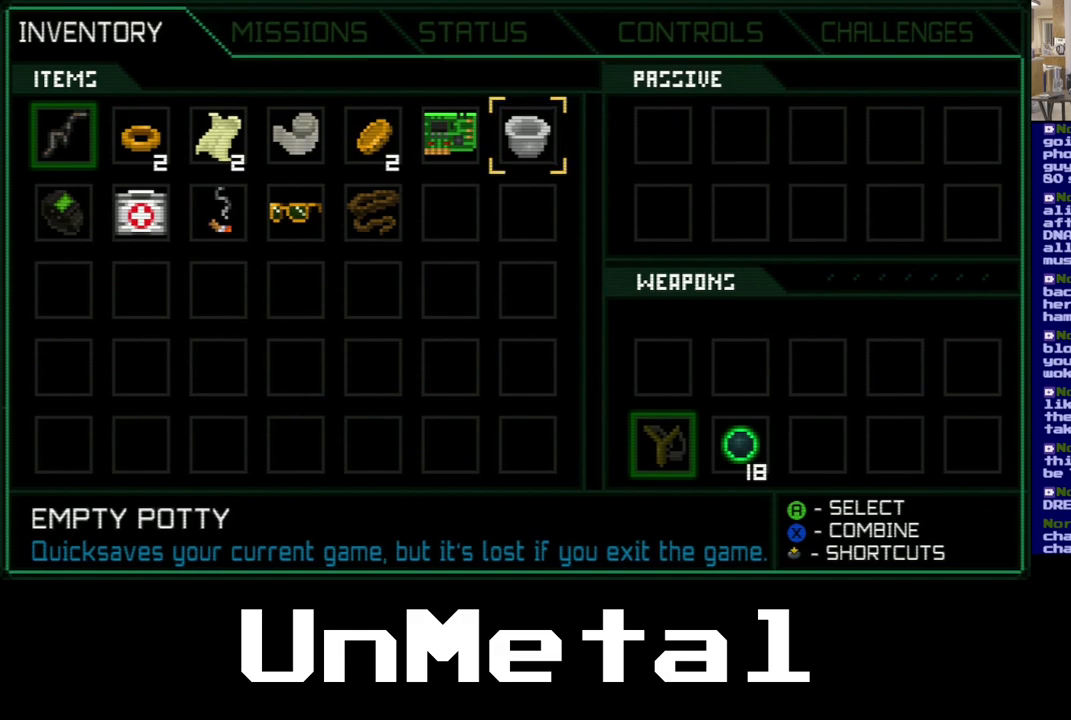
{"dt_ms": 500, "buttons": [], "left_stick": "center", "right_stick": "center", "events": []}
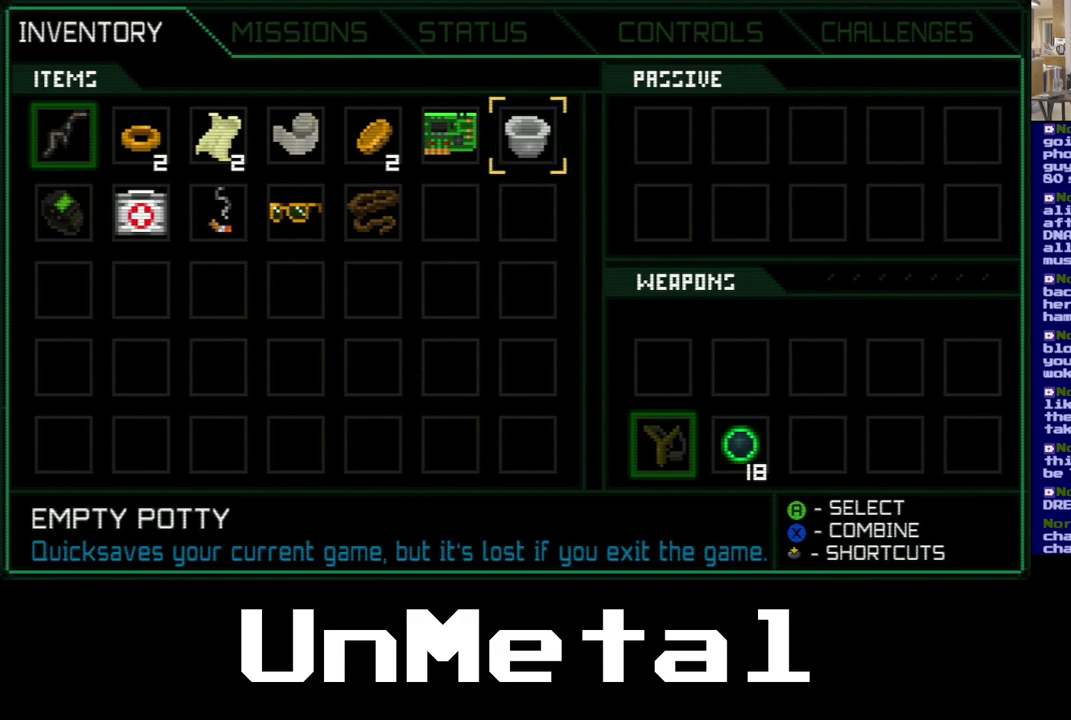
{"dt_ms": 500, "buttons": [], "left_stick": "center", "right_stick": "center", "events": []}
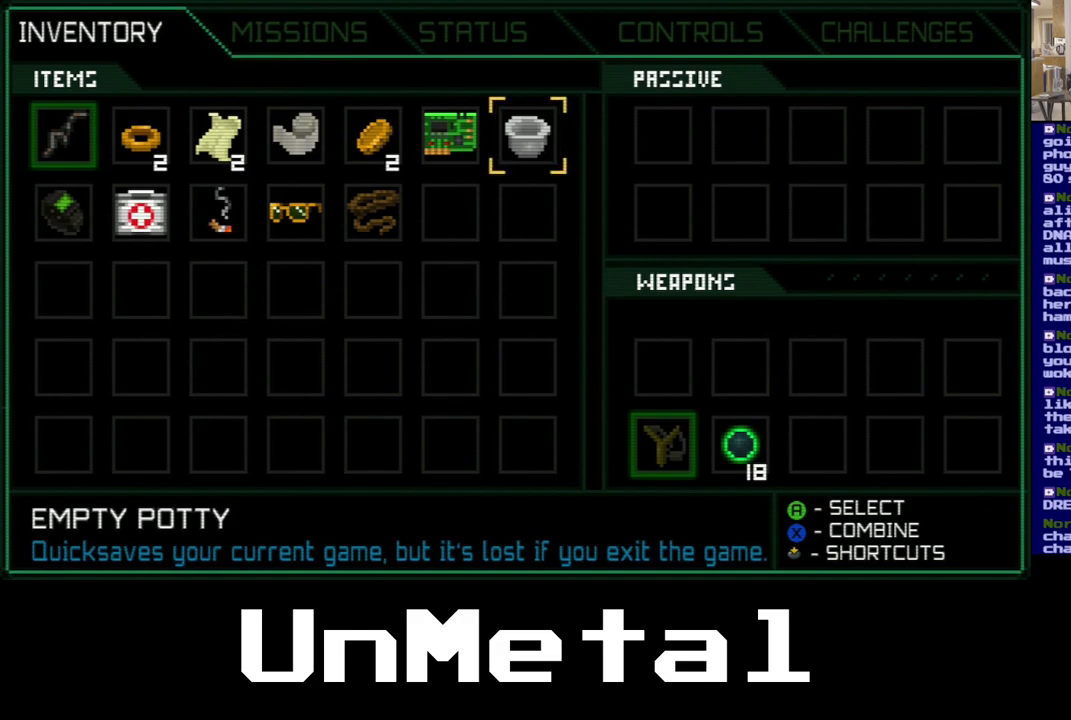
{"dt_ms": 500, "buttons": [], "left_stick": "center", "right_stick": "center", "events": []}
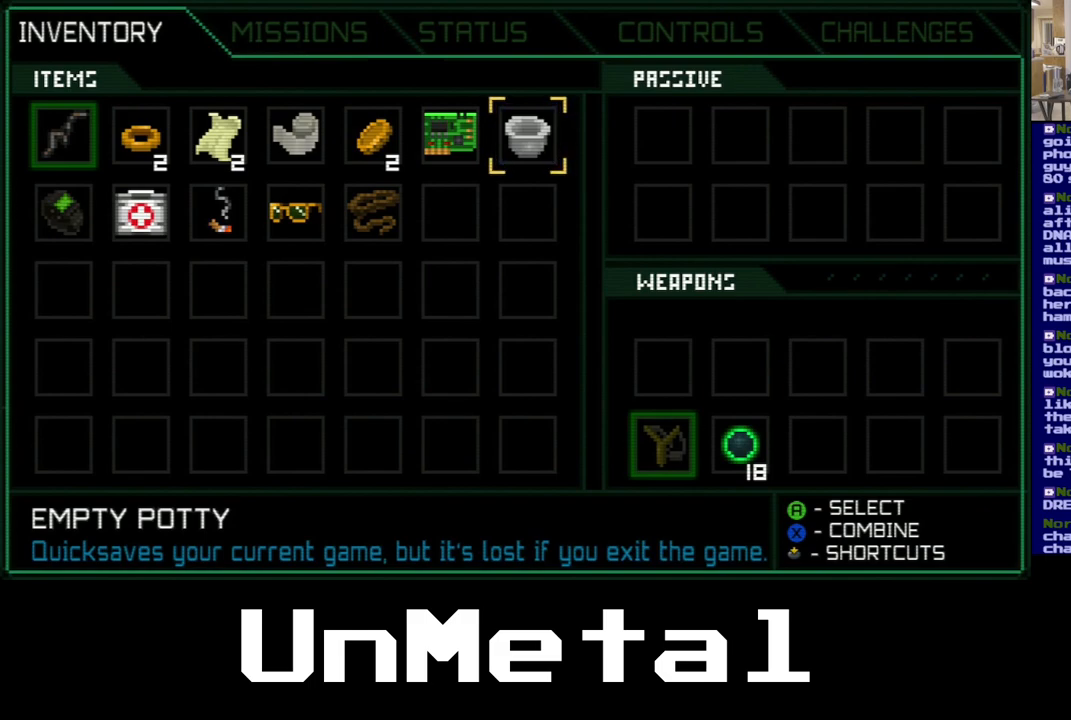
{"dt_ms": 500, "buttons": [], "left_stick": "center", "right_stick": "center", "events": []}
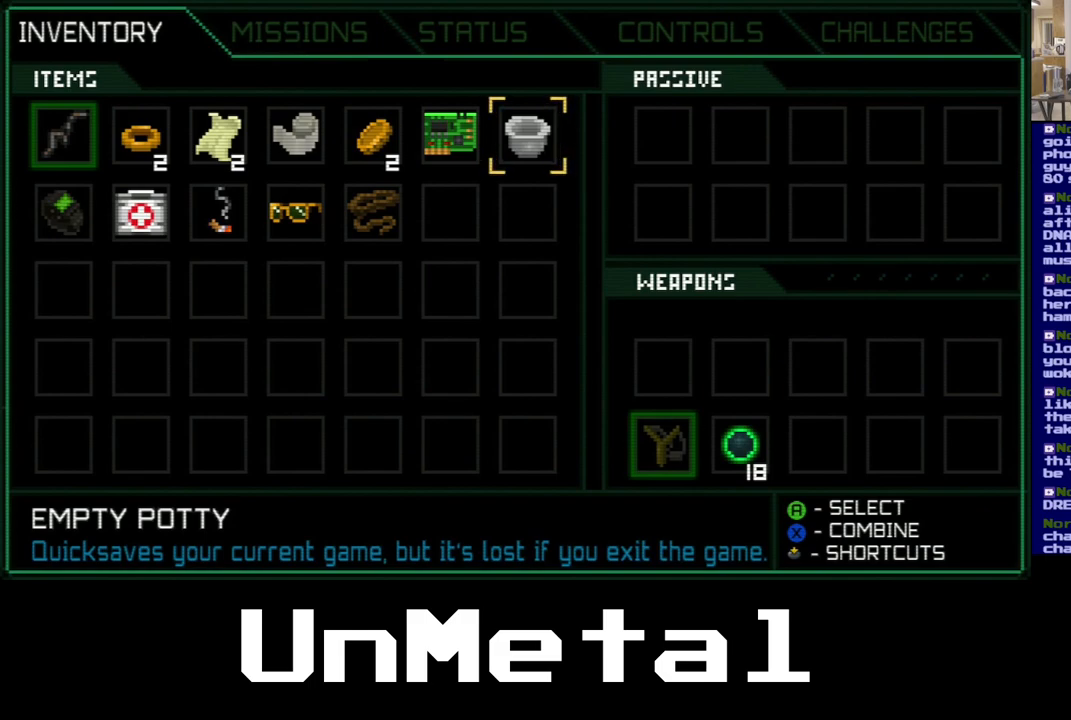
{"dt_ms": 500, "buttons": [], "left_stick": "center", "right_stick": "center", "events": []}
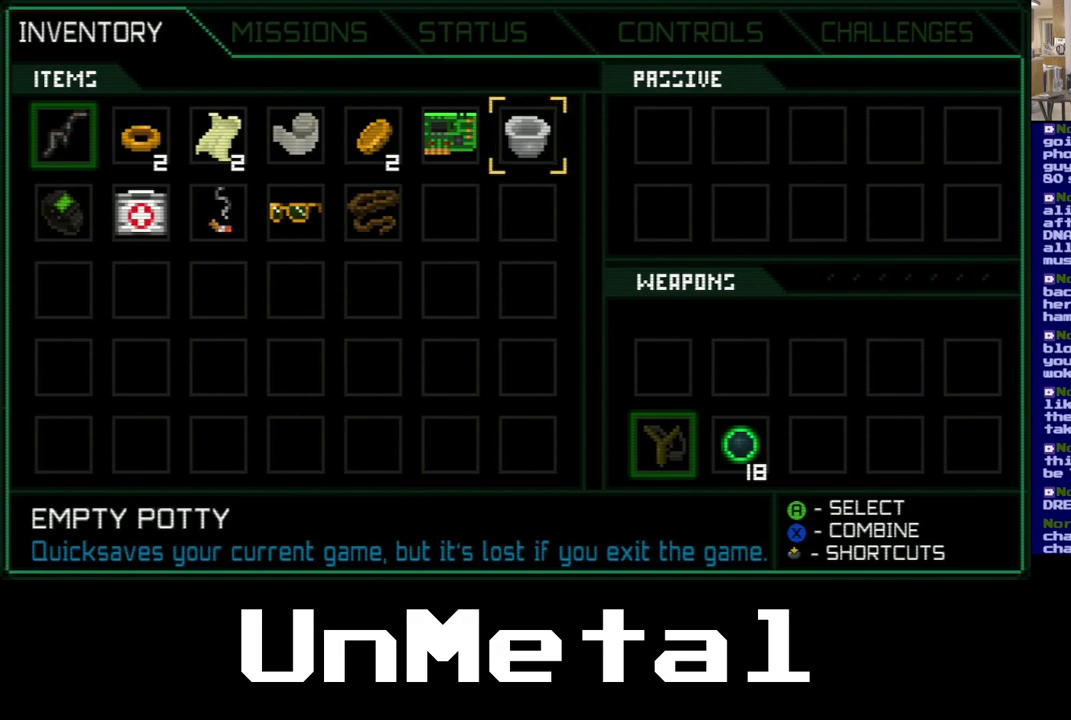
{"dt_ms": 500, "buttons": [], "left_stick": "center", "right_stick": "center", "events": []}
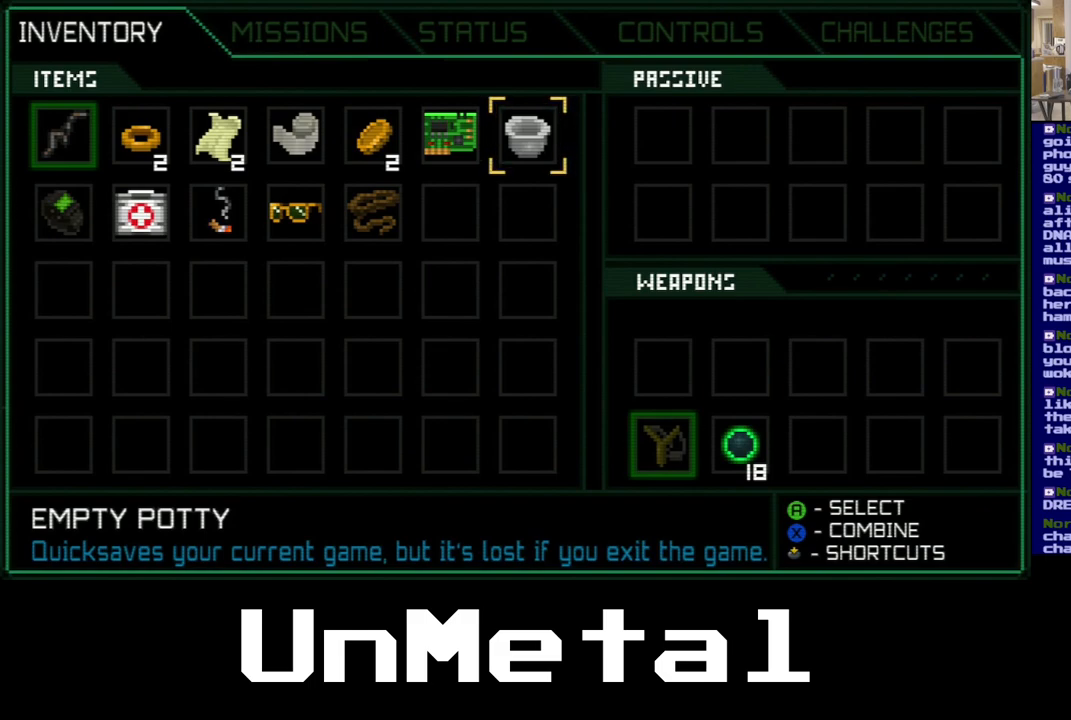
{"dt_ms": 500, "buttons": [], "left_stick": "center", "right_stick": "center", "events": [[83, "DPAD_LEFT", "down"], [167, "DPAD_LEFT", "up"], [267, "DPAD_LEFT", "down"], [400, "DPAD_LEFT", "up"]]}
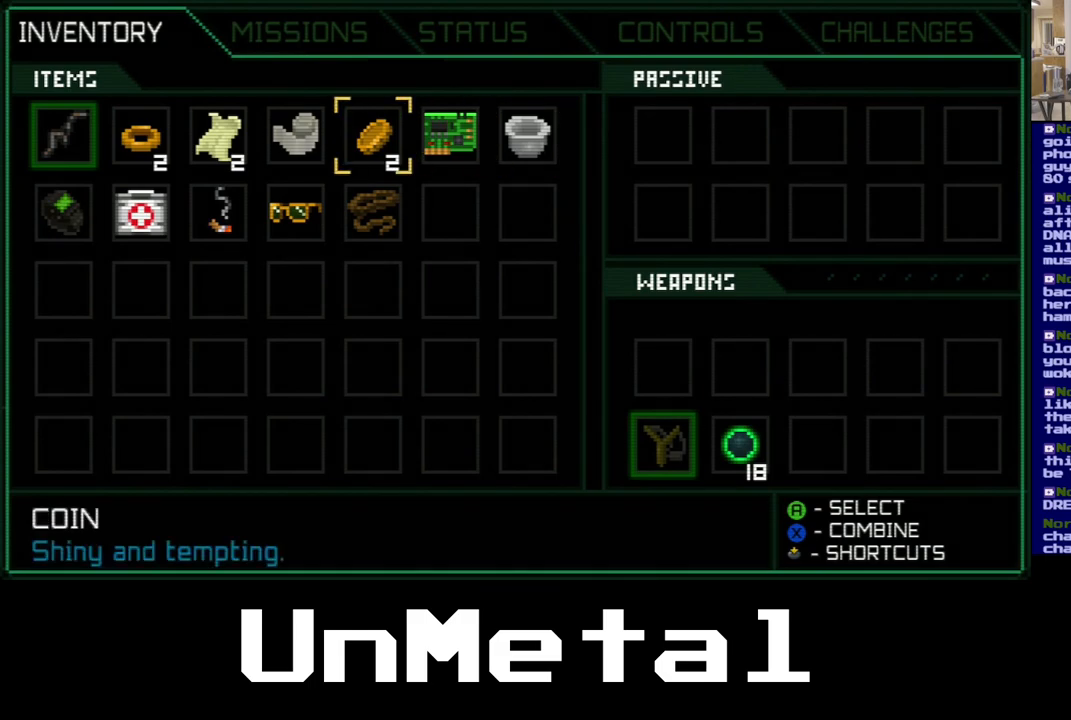
{"dt_ms": 500, "buttons": [], "left_stick": "center", "right_stick": "center", "events": [[33, "DPAD_DOWN", "down"], [150, "DPAD_DOWN", "up"], [300, "DPAD_LEFT", "down"], [433, "DPAD_LEFT", "up"]]}
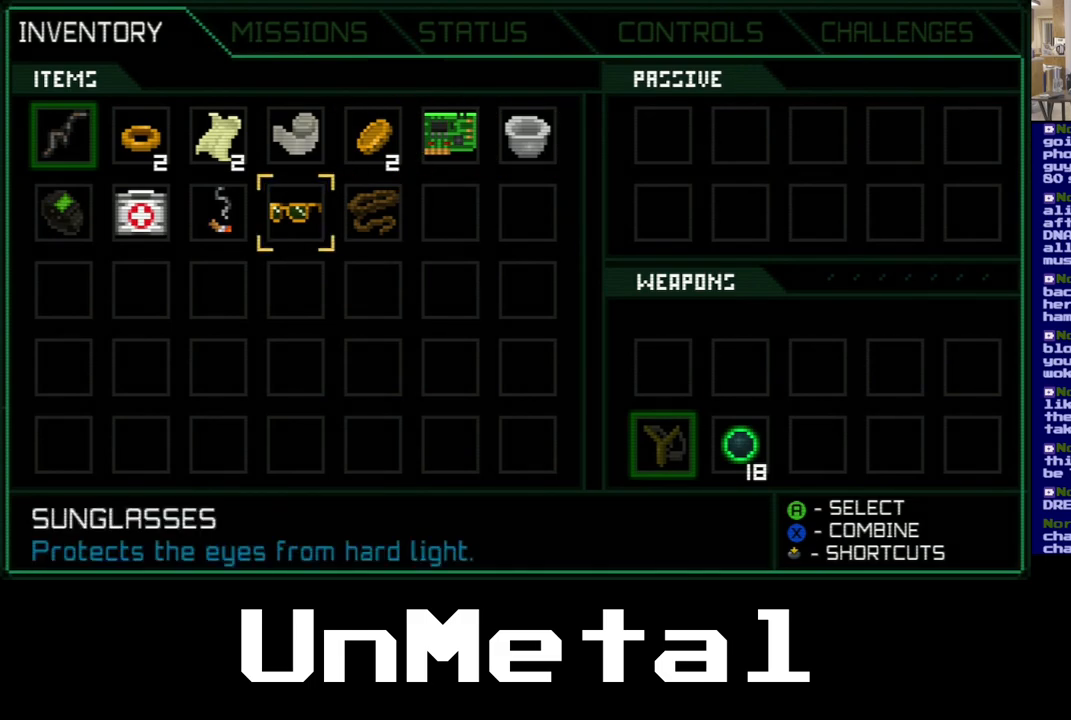
{"dt_ms": 1000, "buttons": [], "left_stick": "center", "right_stick": "center"}
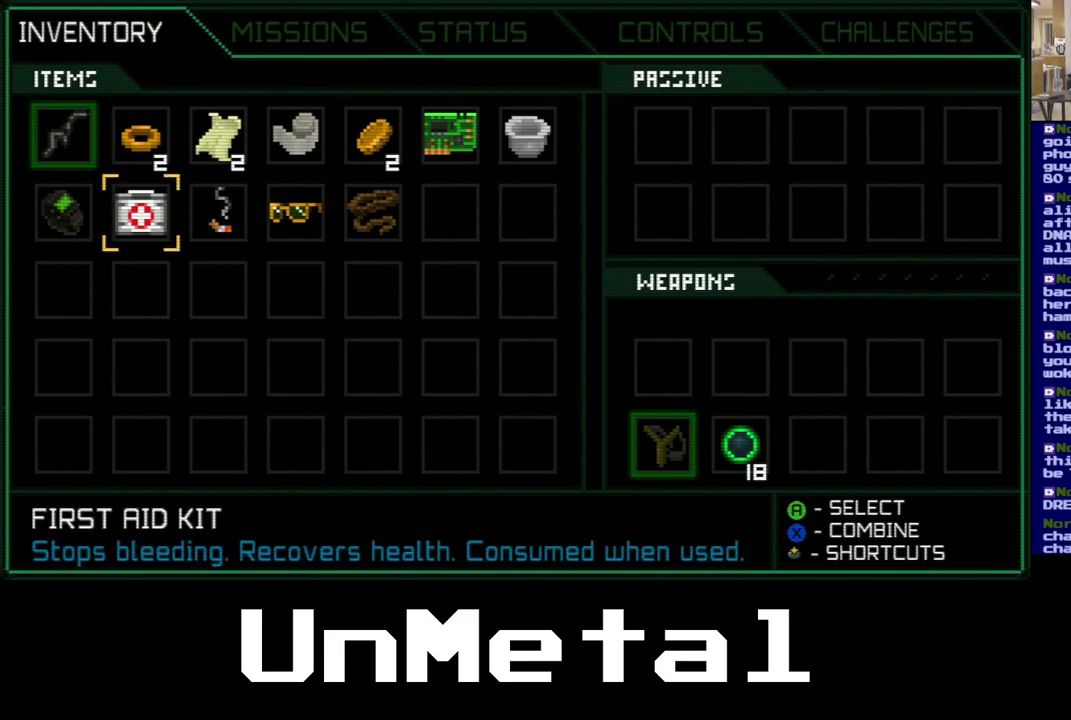
{"dt_ms": 500, "buttons": ["DPAD_LEFT"], "left_stick": "center", "right_stick": "center", "events": [[50, "DPAD_LEFT", "down"]]}
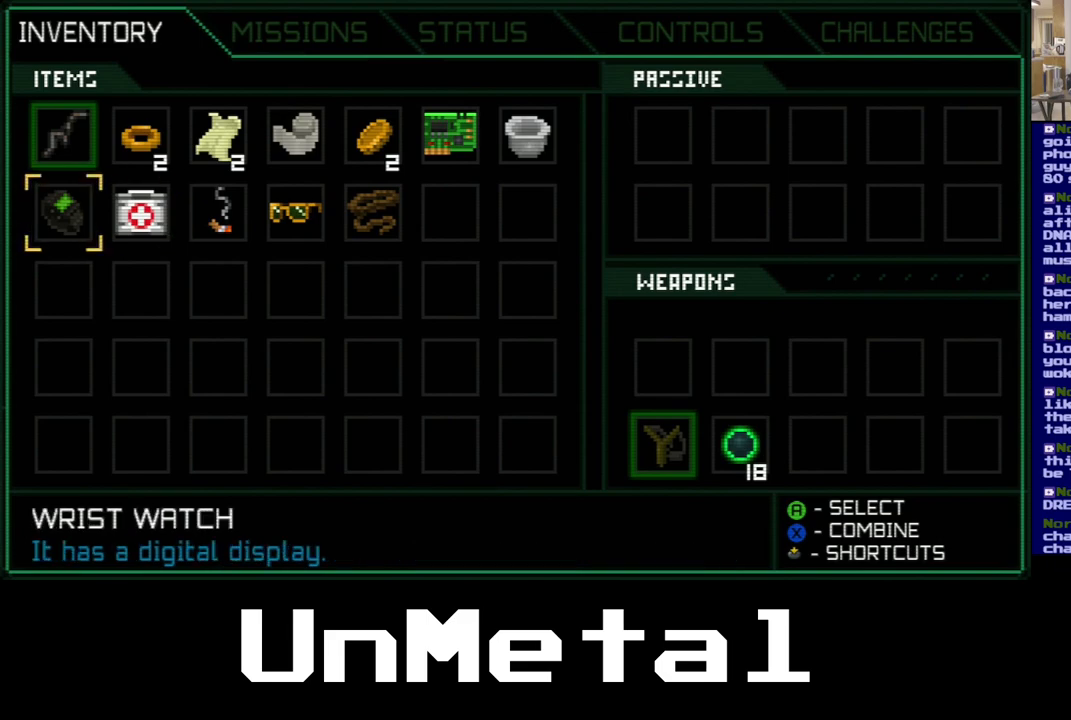
{"dt_ms": 500, "buttons": ["DPAD_LEFT"], "left_stick": "center", "right_stick": "center", "events": [[33, "DPAD_RIGHT", "down"], [167, "DPAD_RIGHT", "up"]]}
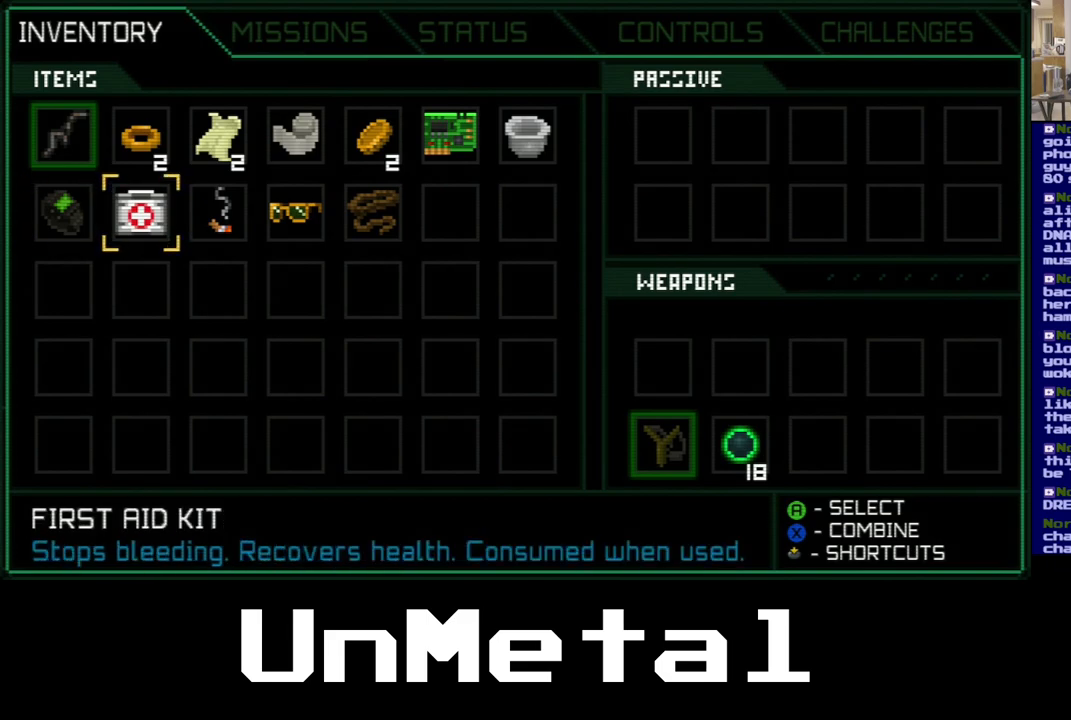
{"dt_ms": 500, "buttons": ["DPAD_LEFT"], "left_stick": "center", "right_stick": "center", "events": []}
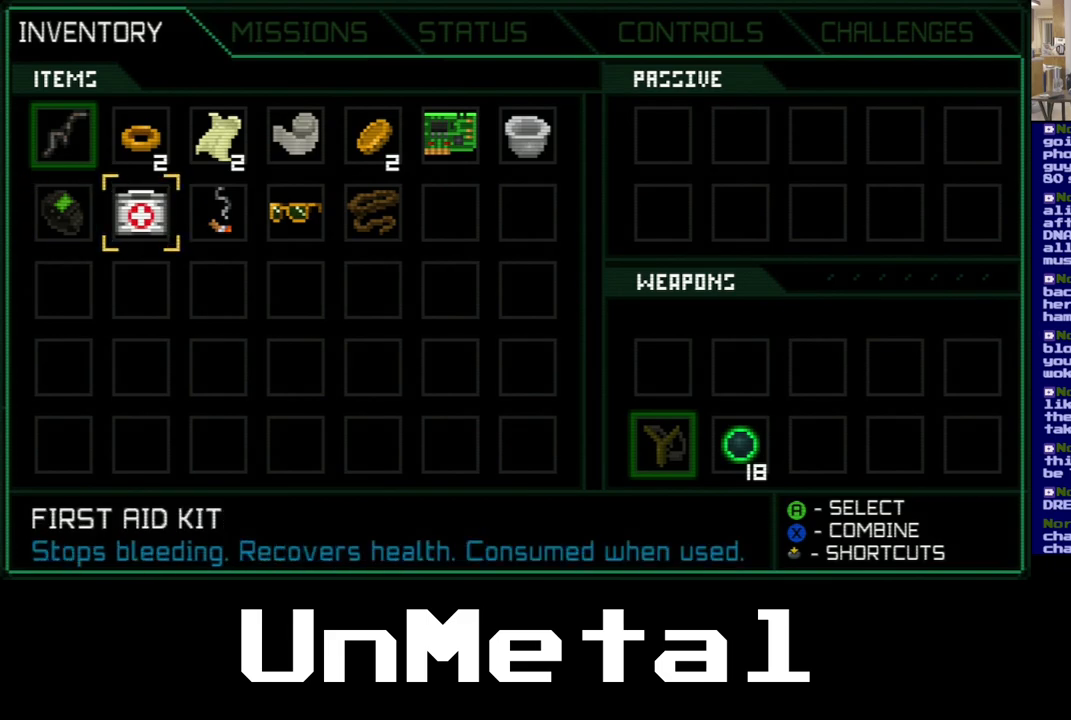
{"dt_ms": 500, "buttons": ["DPAD_LEFT"], "left_stick": "center", "right_stick": "center", "events": []}